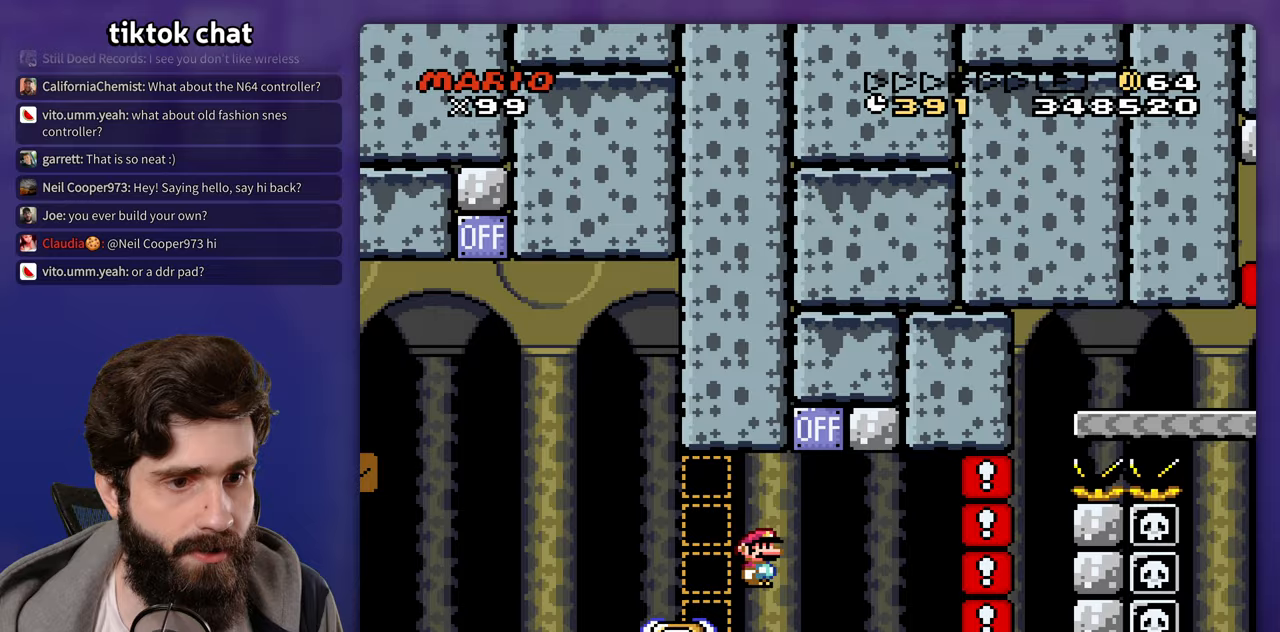
Gameplay with a controller (Nintendo layout); each line is a JSON object with the inputs held at the frame after it (dt_ms = milliseconds from this image to that frame). "events" lists button and stick changes between this image and that frame as [ms after this image, input, new state], when the widget could be followed in between. Not read: A DPAD_RIGHT L3 R3 Y.
{"dt_ms": 500, "buttons": [], "events": [[50, "B", "up"], [100, "B", "down"], [483, "B", "up"]]}
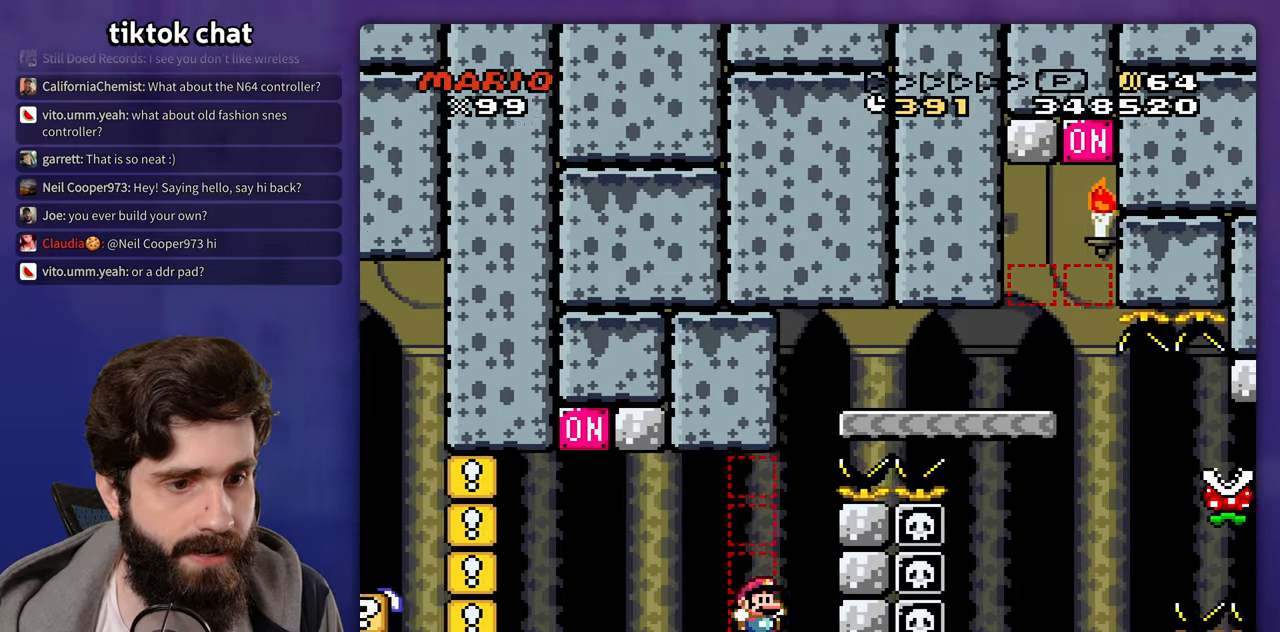
{"dt_ms": 500, "buttons": ["B"], "events": [[50, "B", "down"], [67, "DPAD_LEFT", "down"], [250, "DPAD_UP", "down"], [283, "DPAD_LEFT", "up"], [283, "DPAD_UP", "up"]]}
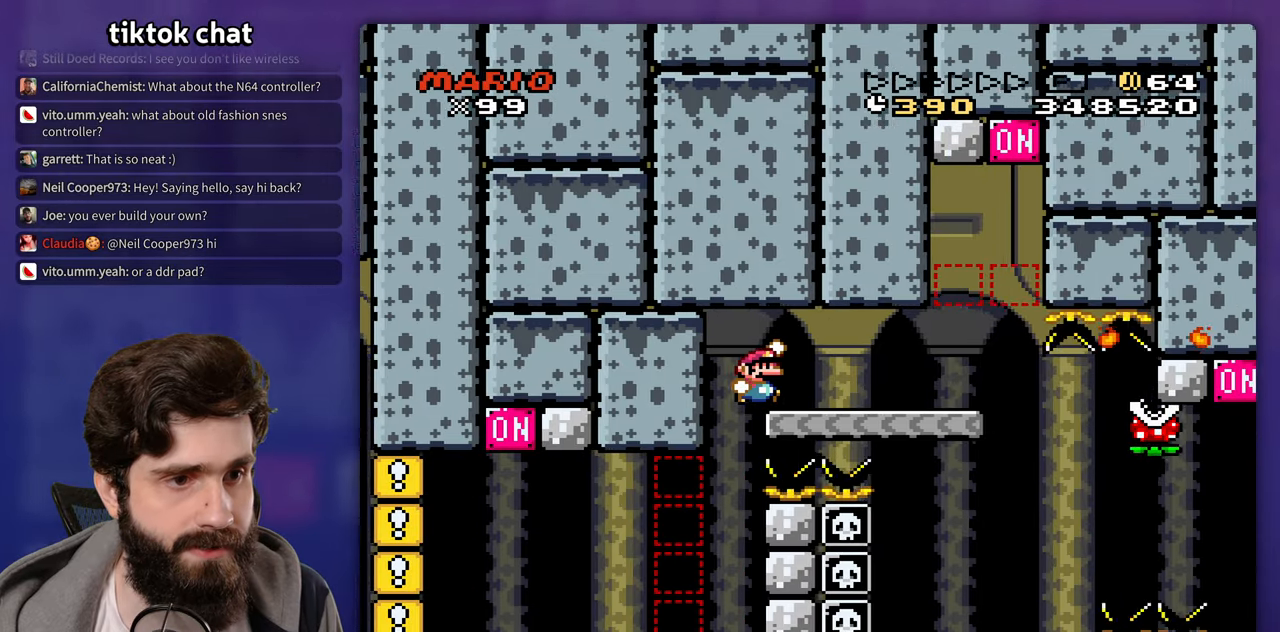
{"dt_ms": 500, "buttons": ["B"], "events": [[133, "B", "up"], [350, "B", "down"]]}
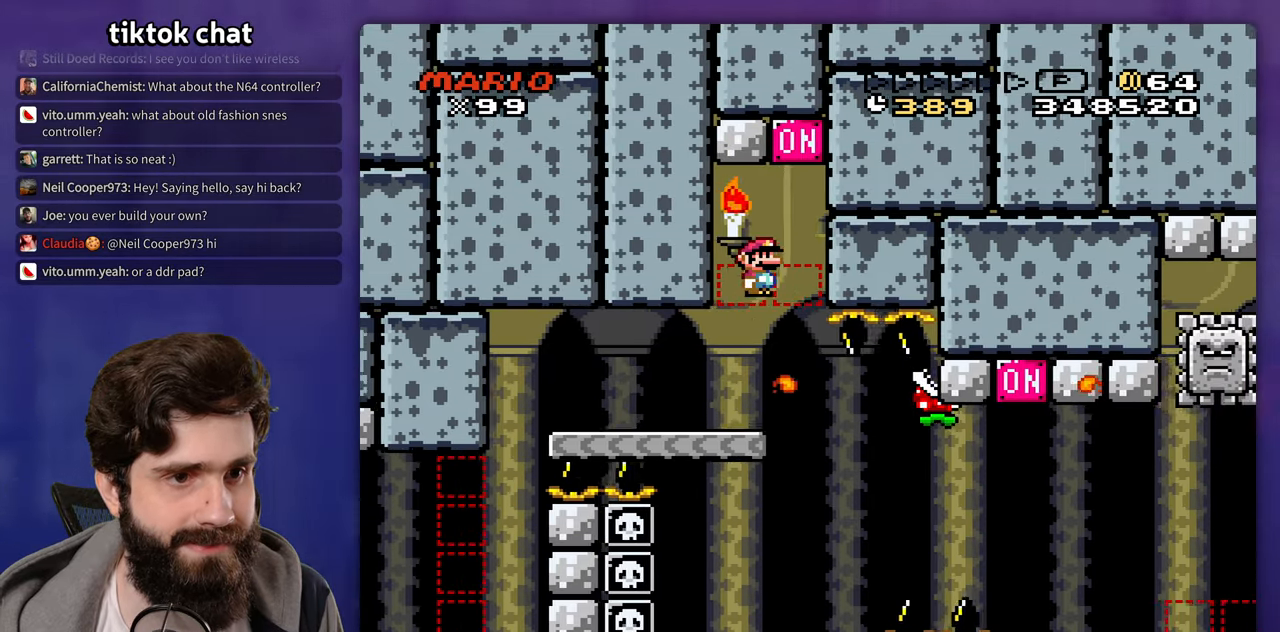
{"dt_ms": 500, "buttons": [], "events": [[333, "B", "up"]]}
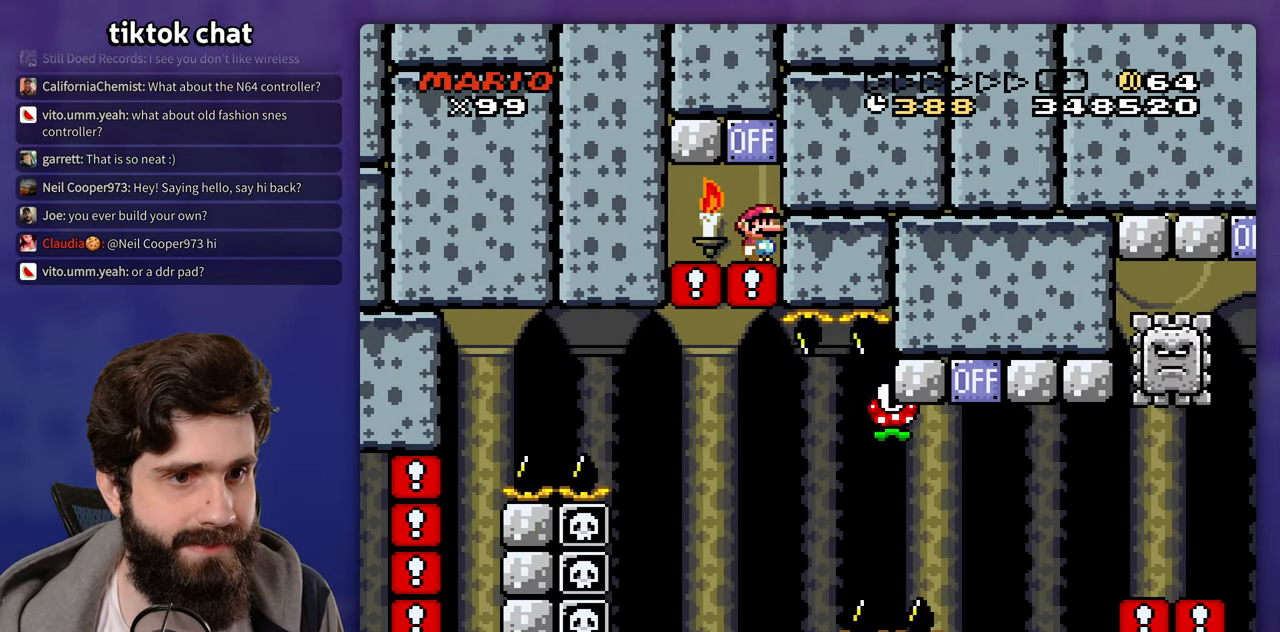
{"dt_ms": 500, "buttons": ["X"]}
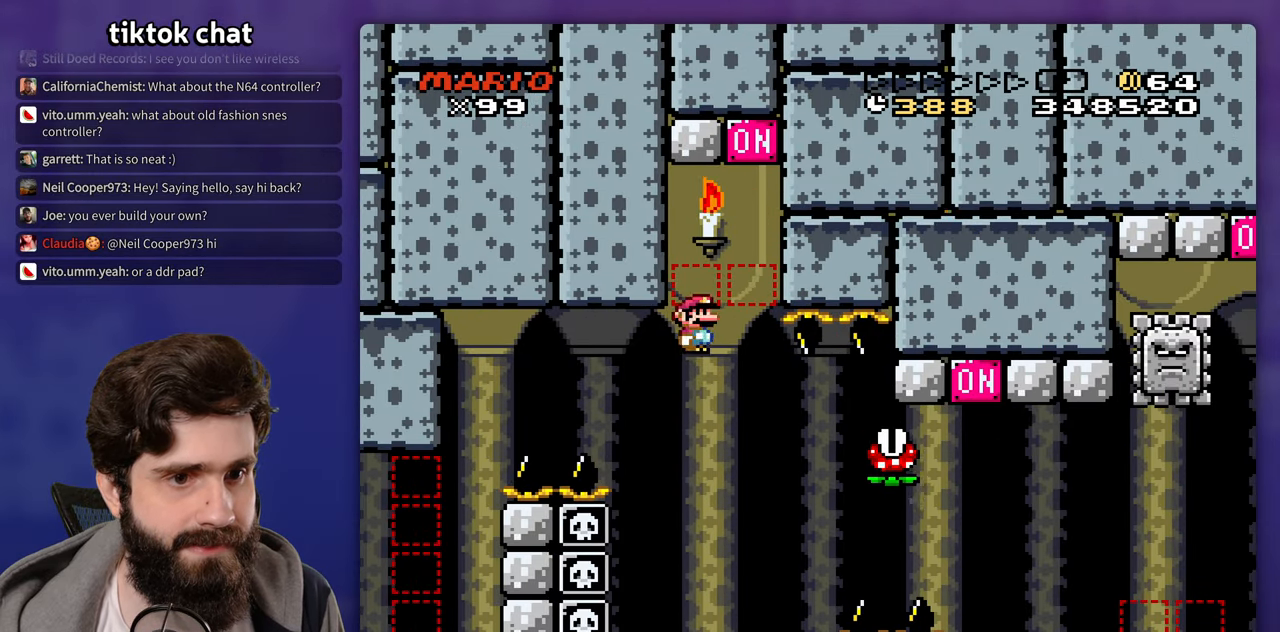
{"dt_ms": 1000, "buttons": []}
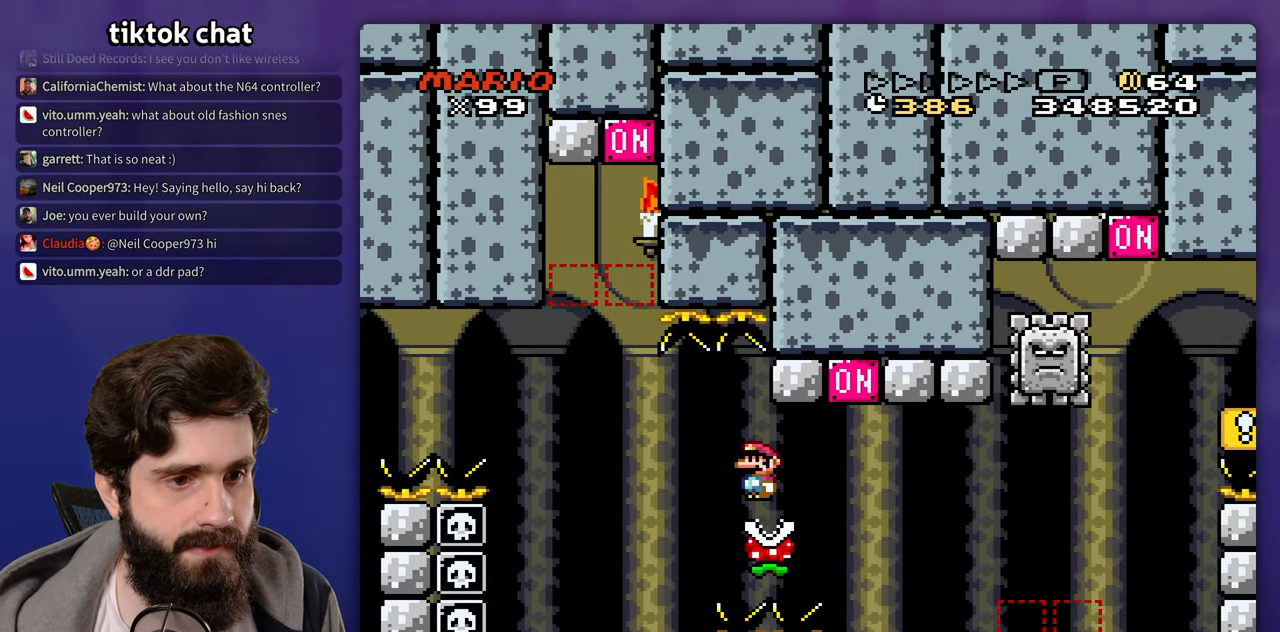
{"dt_ms": 500, "buttons": ["B"], "events": [[100, "B", "down"]]}
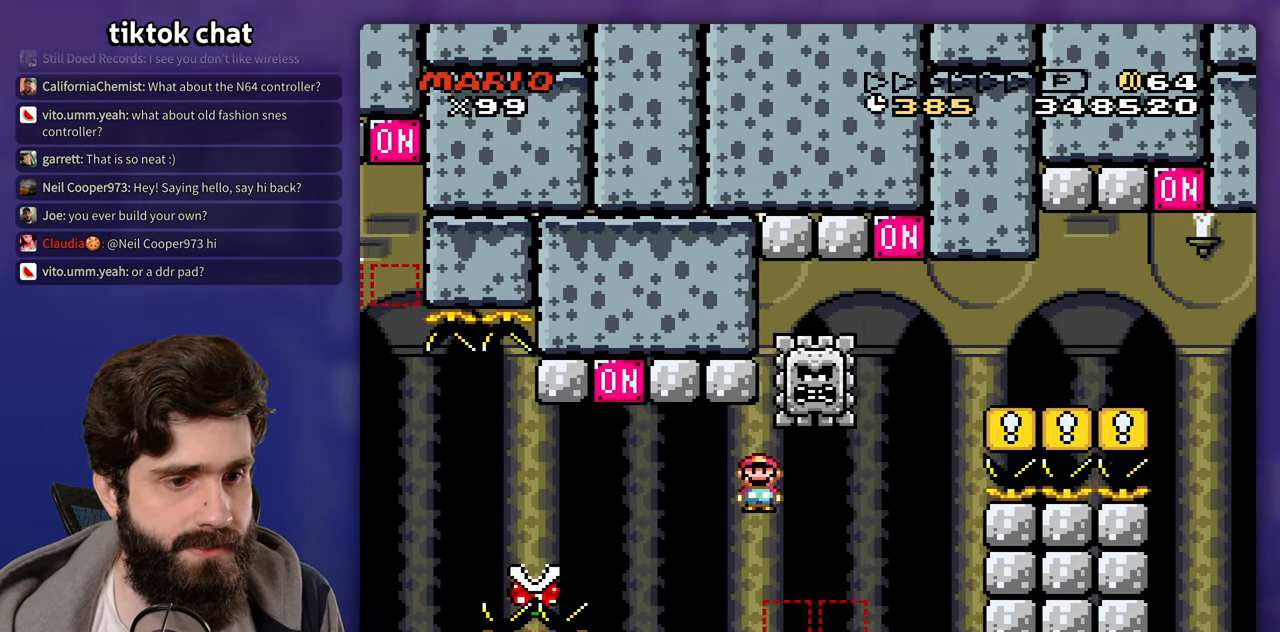
{"dt_ms": 500, "buttons": ["X"], "events": [[200, "B", "up"], [233, "X", "down"]]}
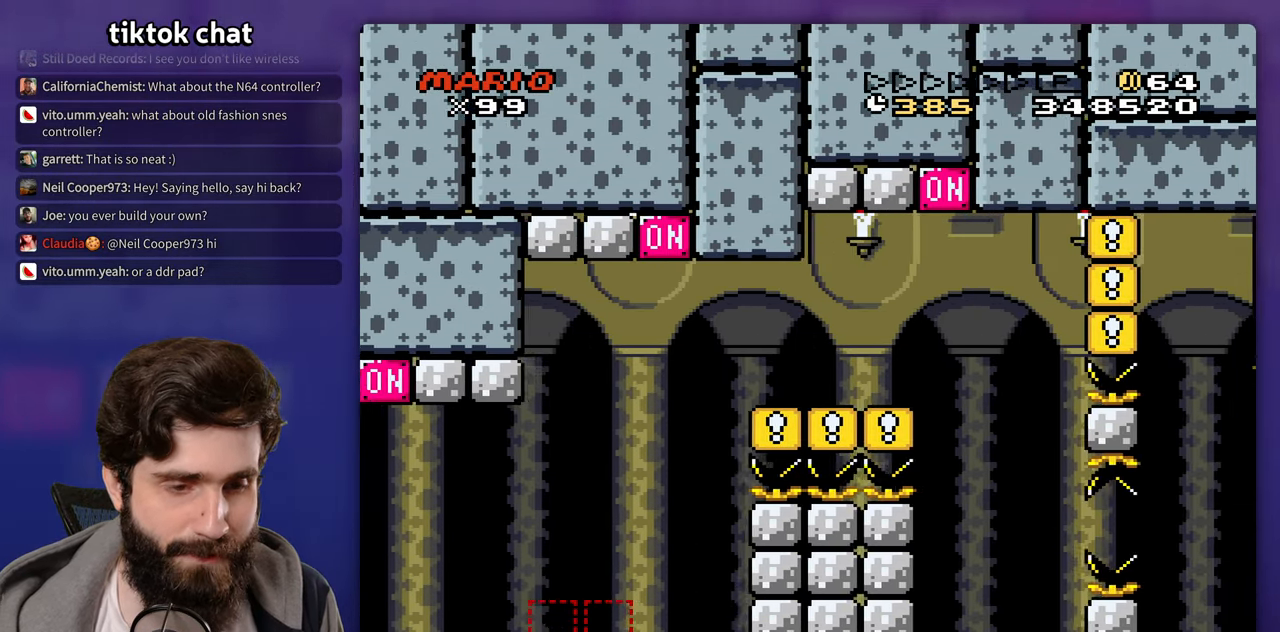
{"dt_ms": 500, "buttons": [], "events": [[33, "X", "up"]]}
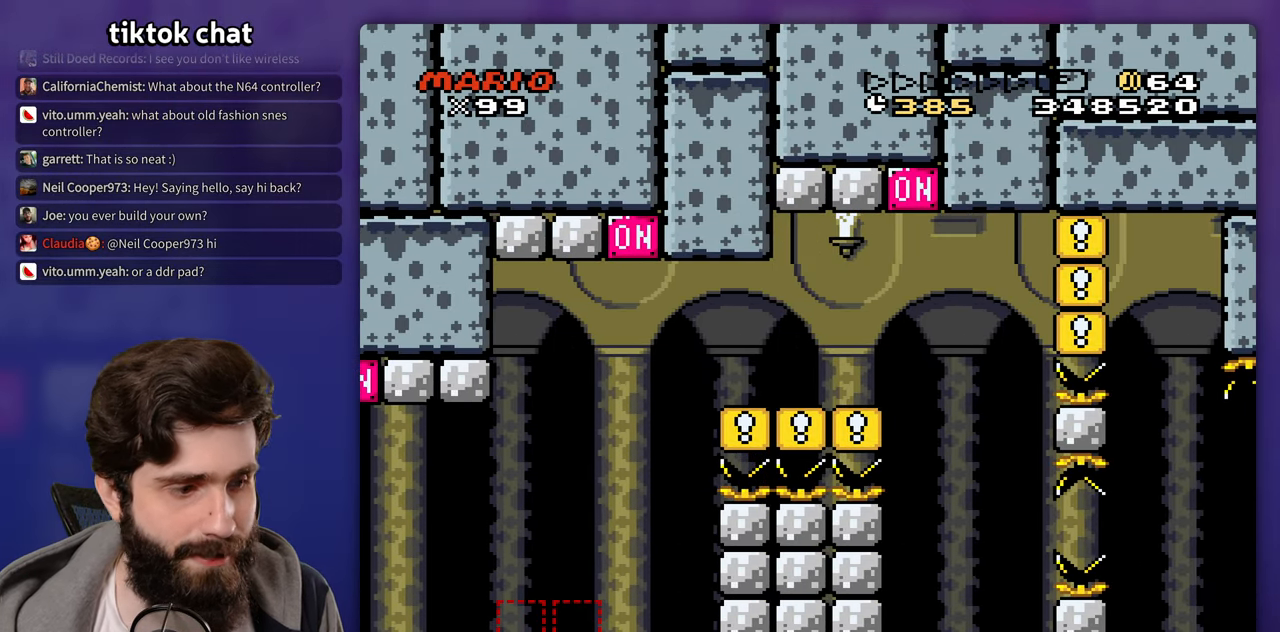
{"dt_ms": 500, "buttons": [], "events": []}
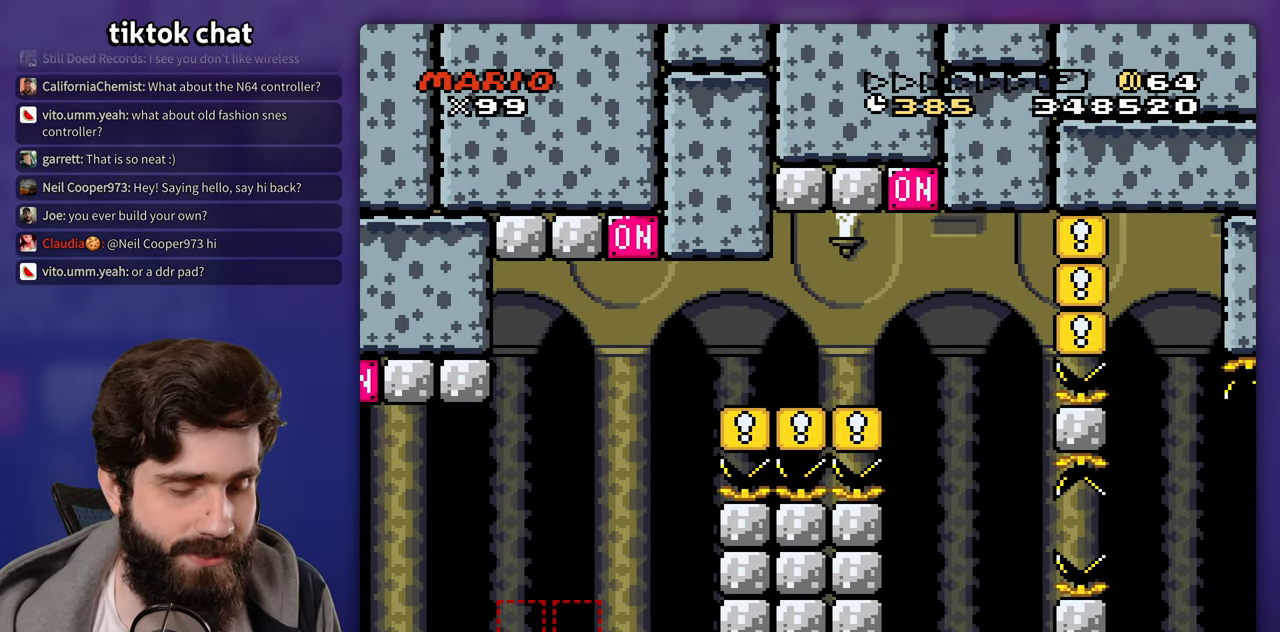
{"dt_ms": 500, "buttons": [], "events": []}
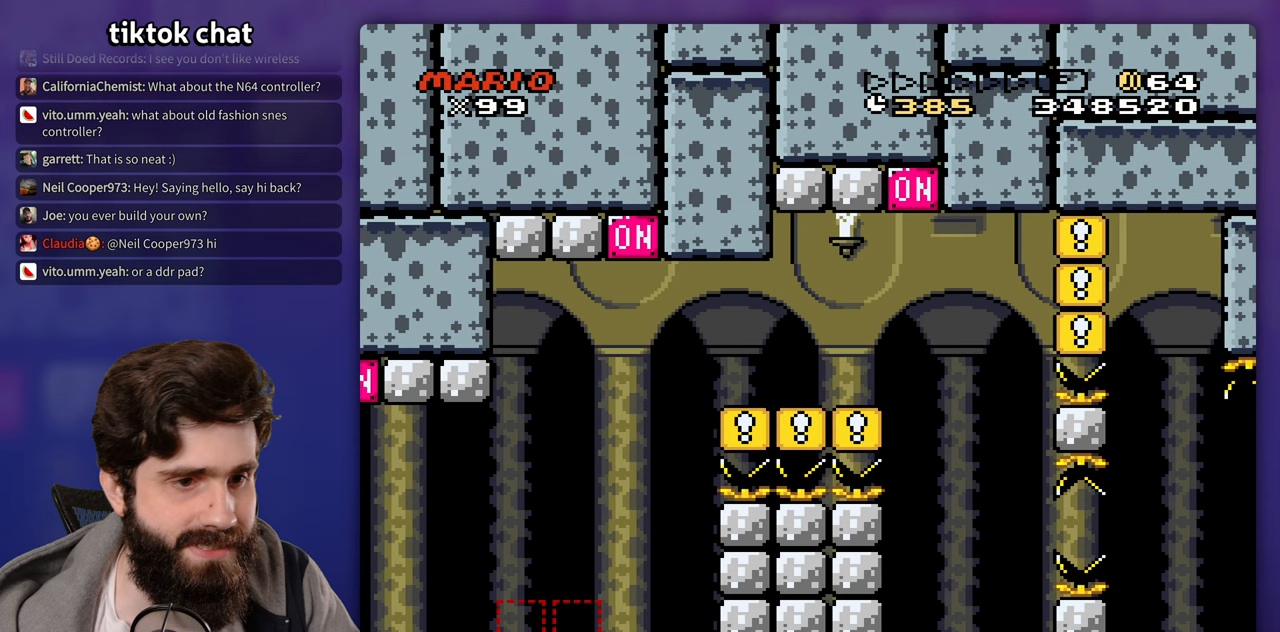
{"dt_ms": 500, "buttons": [], "events": []}
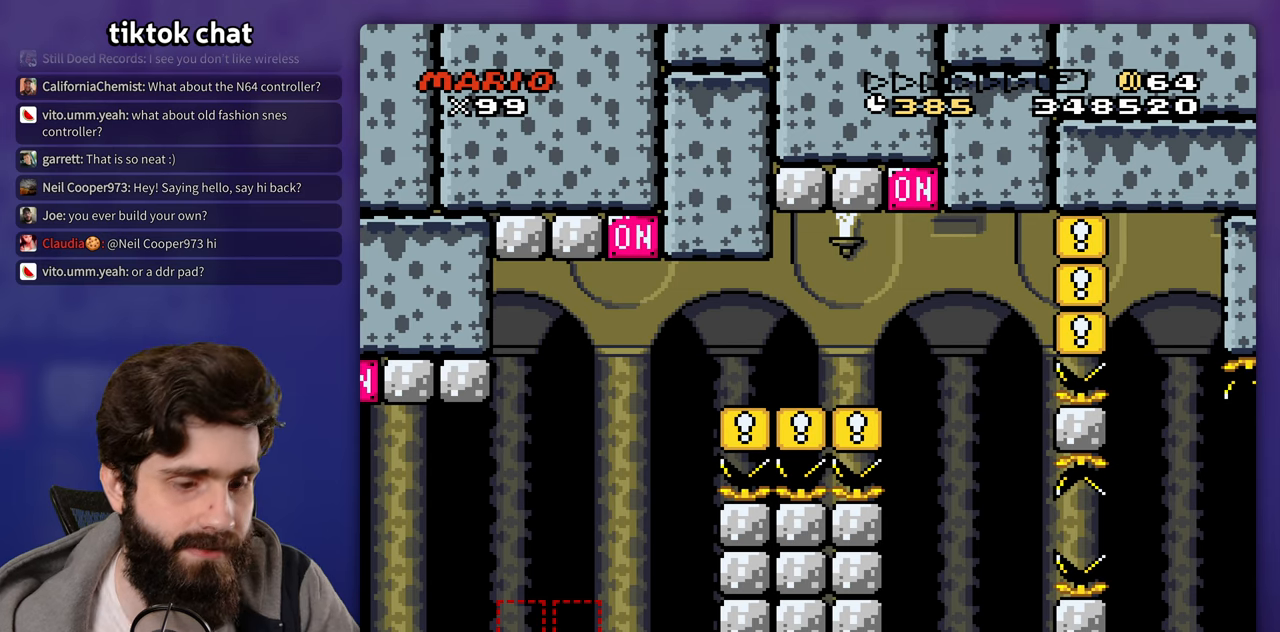
{"dt_ms": 500, "buttons": [], "events": []}
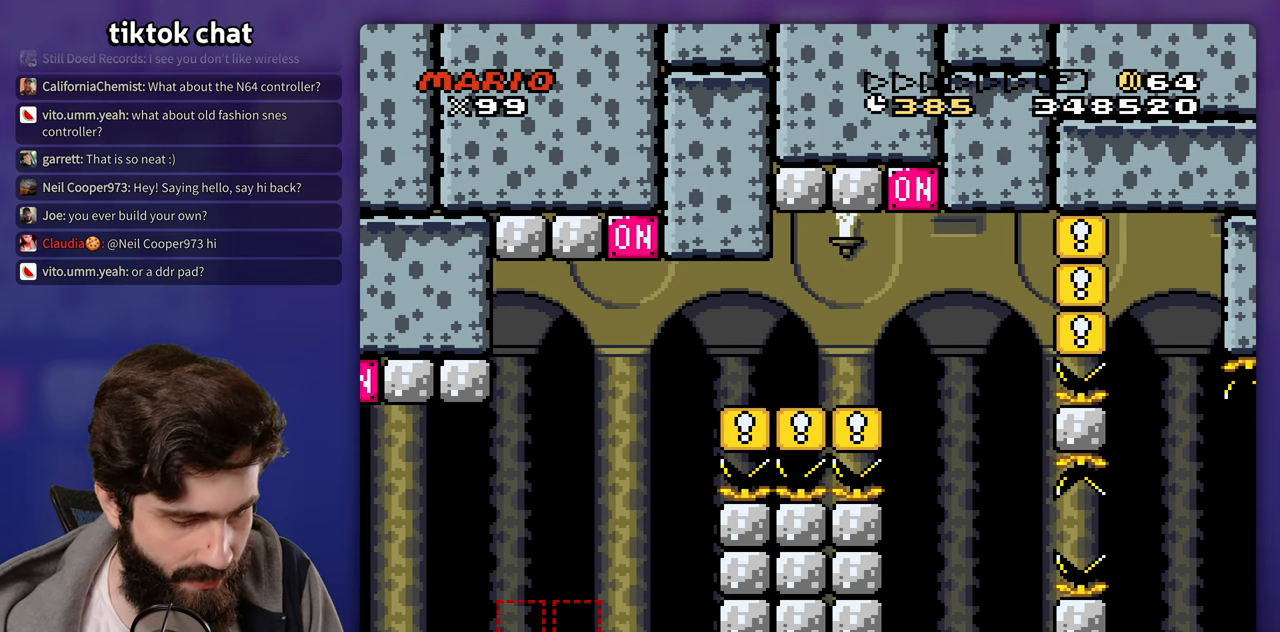
{"dt_ms": 500, "buttons": []}
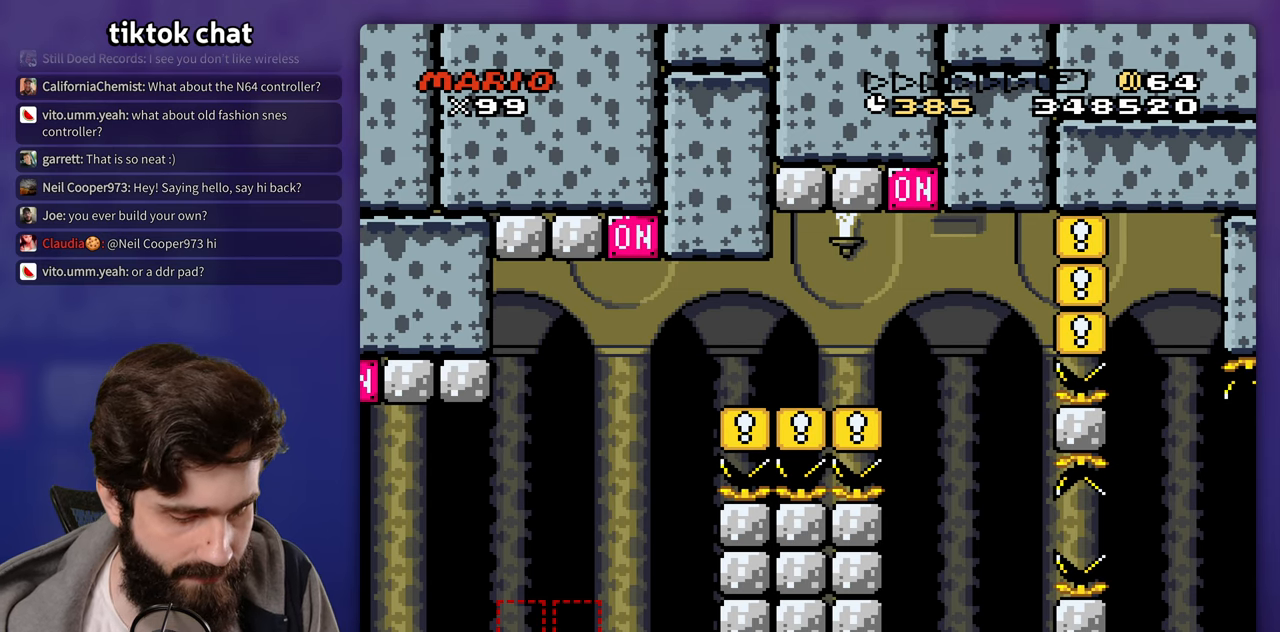
{"dt_ms": 1000, "buttons": []}
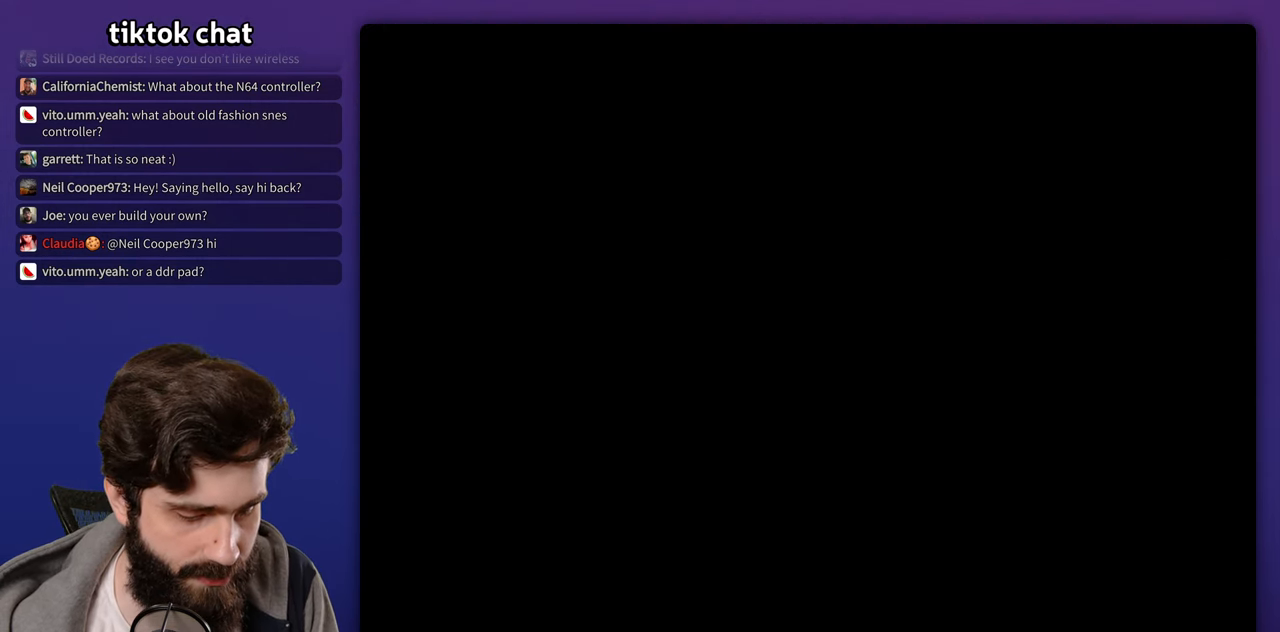
{"dt_ms": 500, "buttons": [], "events": []}
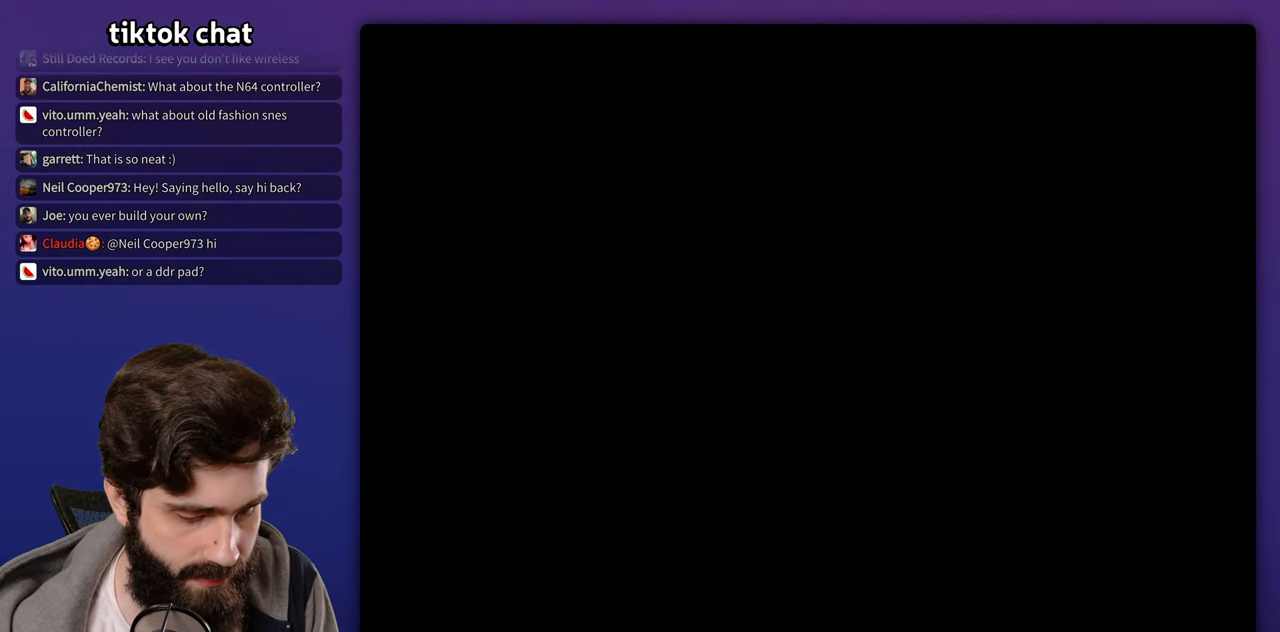
{"dt_ms": 500, "buttons": ["START"]}
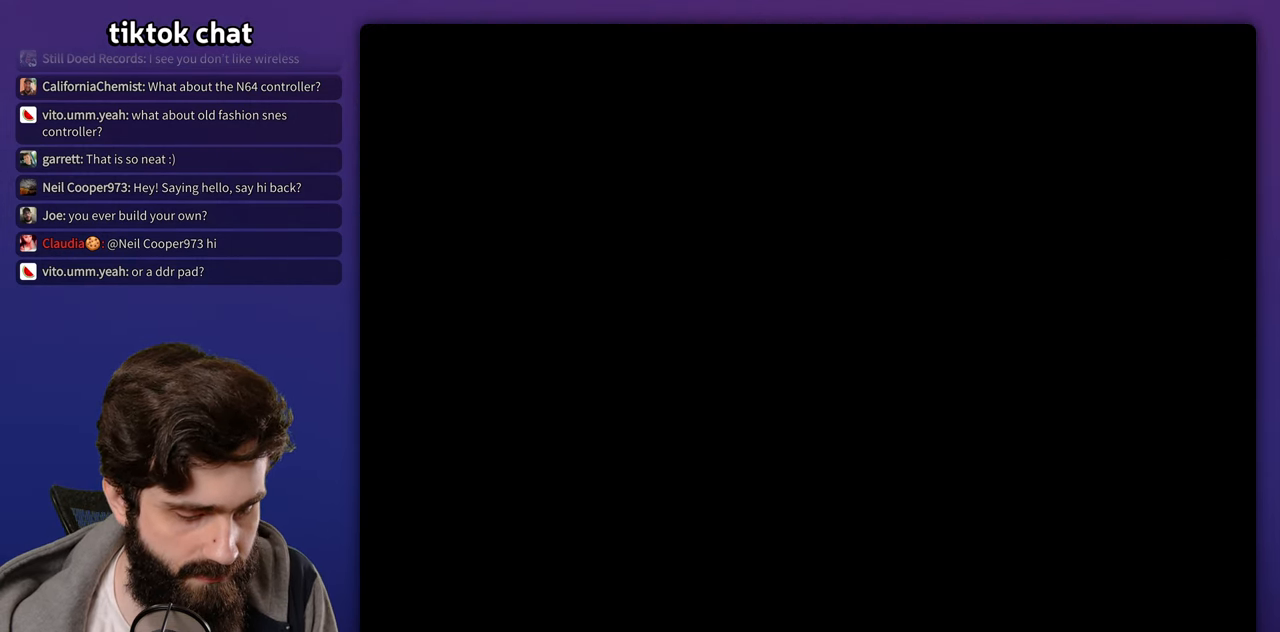
{"dt_ms": 500, "buttons": [], "events": [[167, "START", "up"]]}
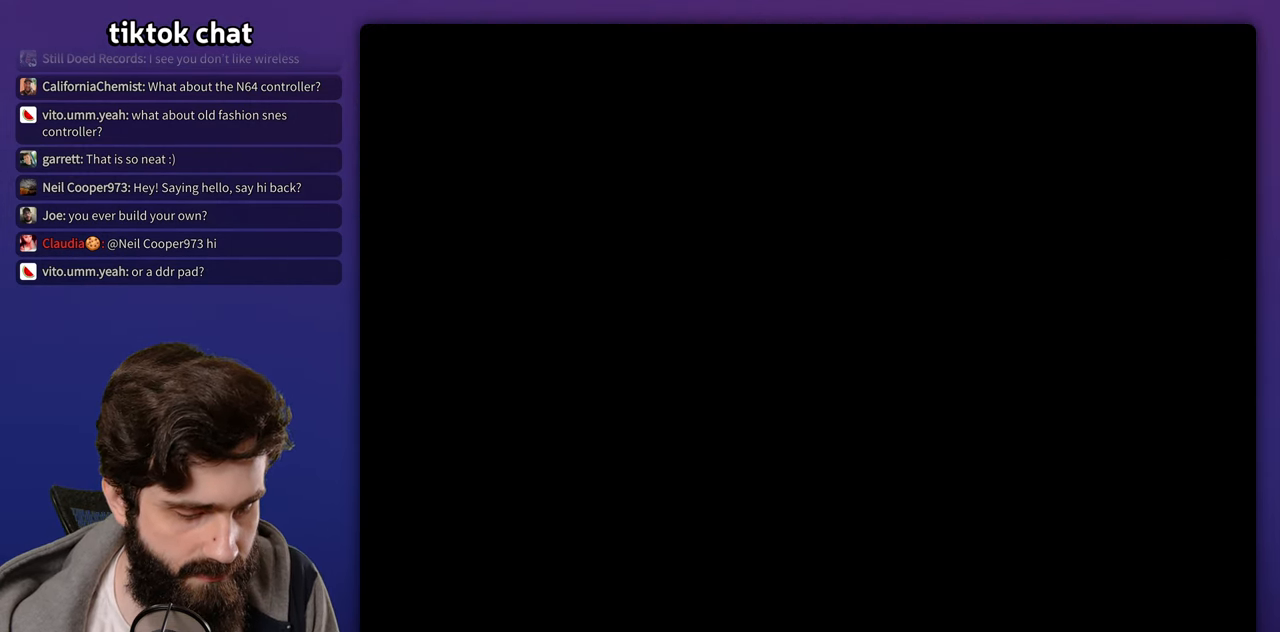
{"dt_ms": 500, "buttons": [], "events": []}
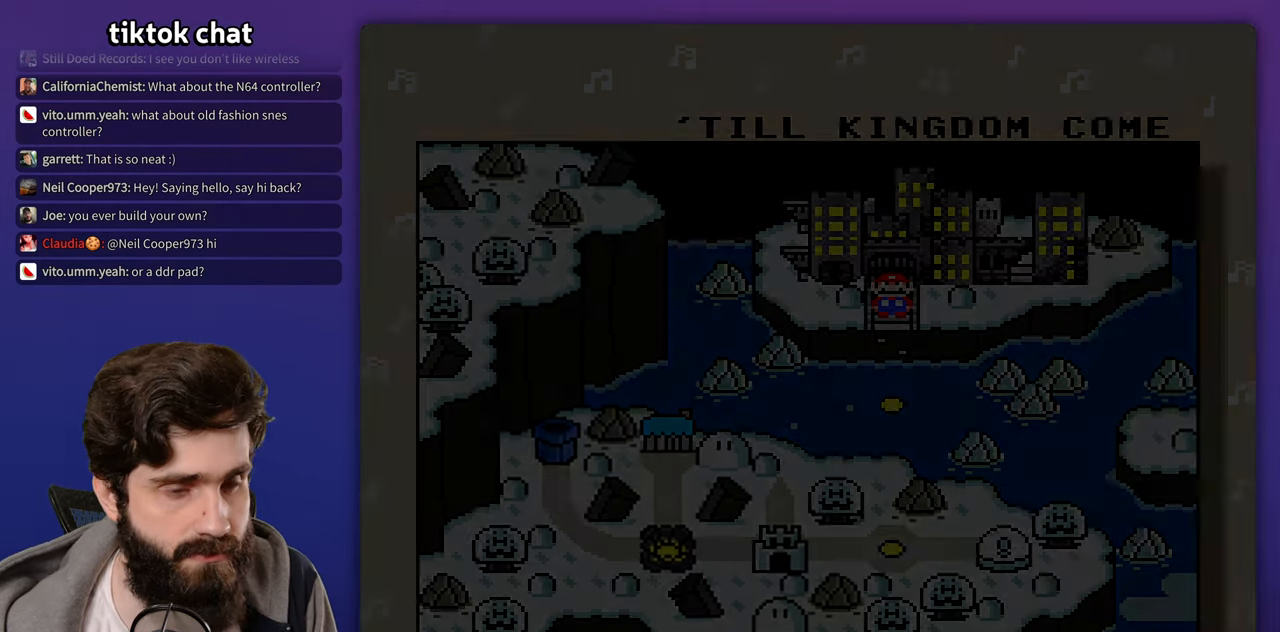
{"dt_ms": 500, "buttons": [], "events": []}
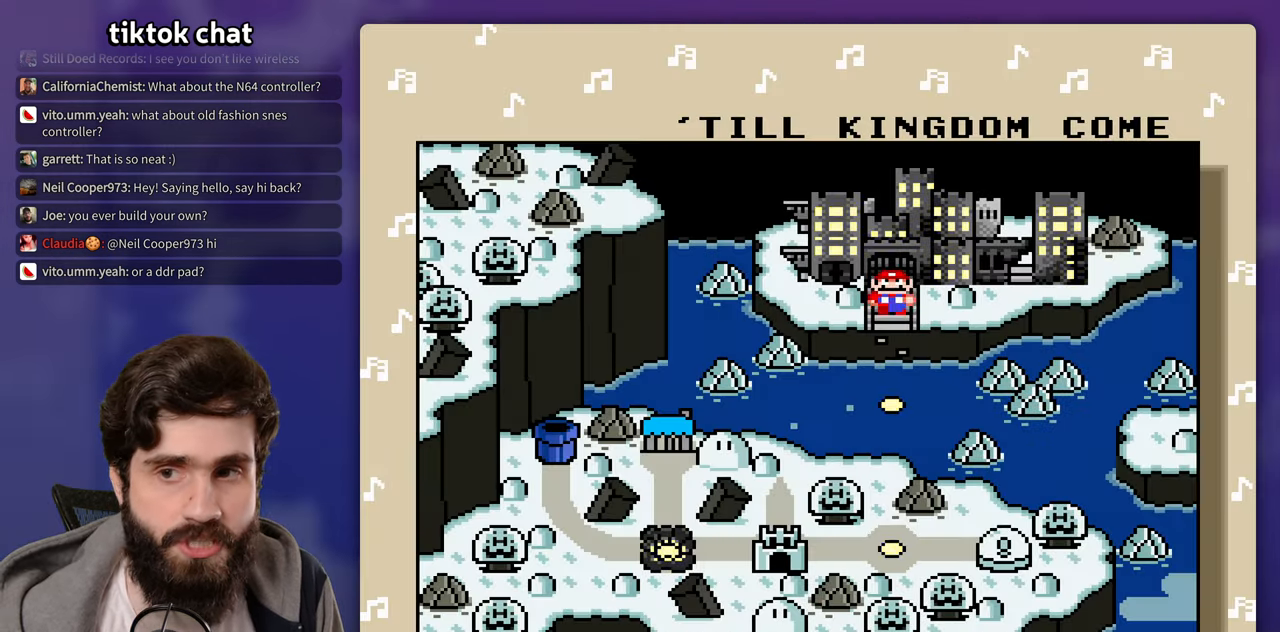
{"dt_ms": 500, "buttons": [], "events": []}
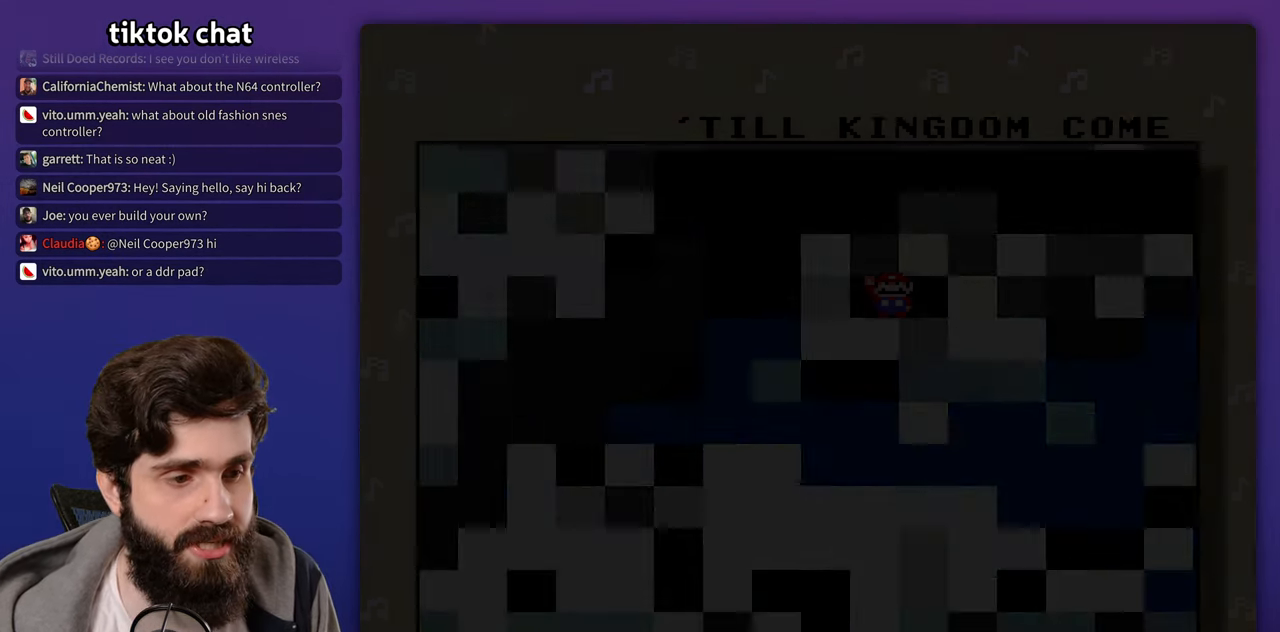
{"dt_ms": 500, "buttons": ["START"], "events": [[400, "START", "down"]]}
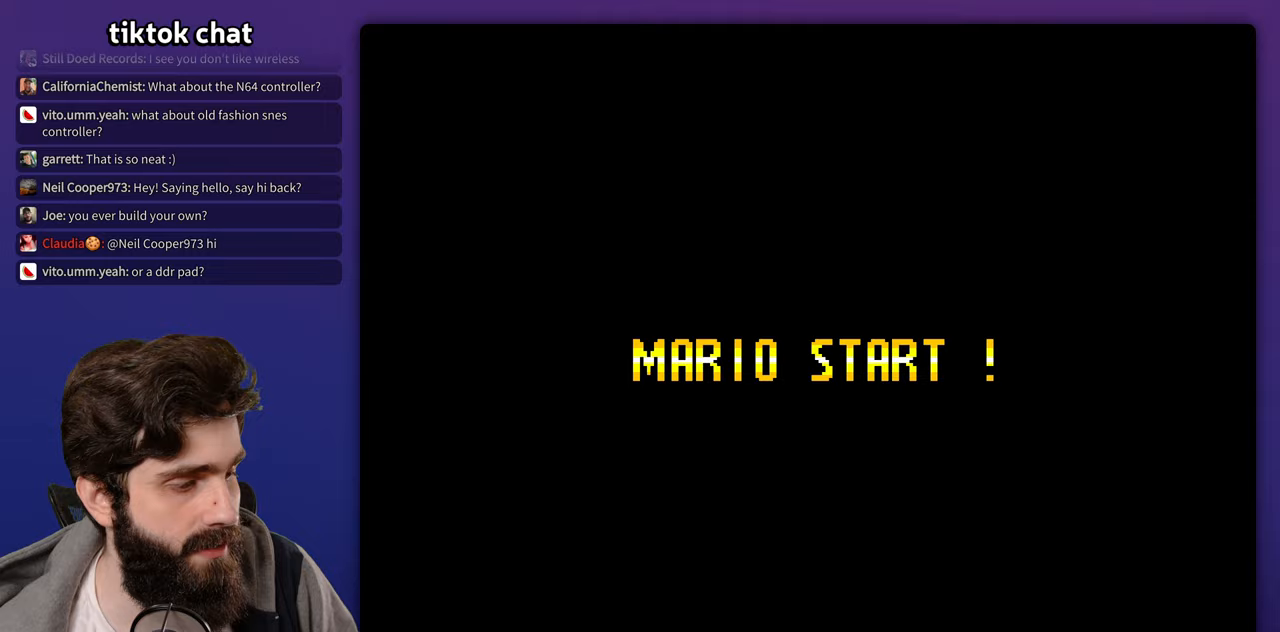
{"dt_ms": 500, "buttons": [], "events": [[150, "START", "up"]]}
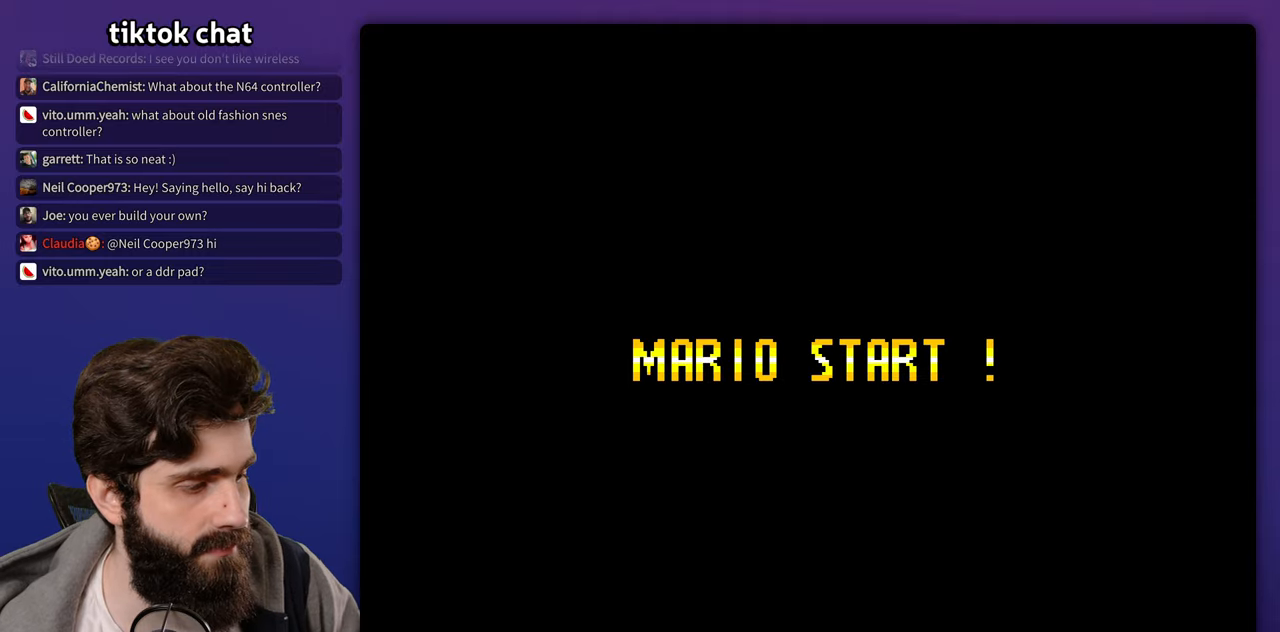
{"dt_ms": 500, "buttons": [], "events": []}
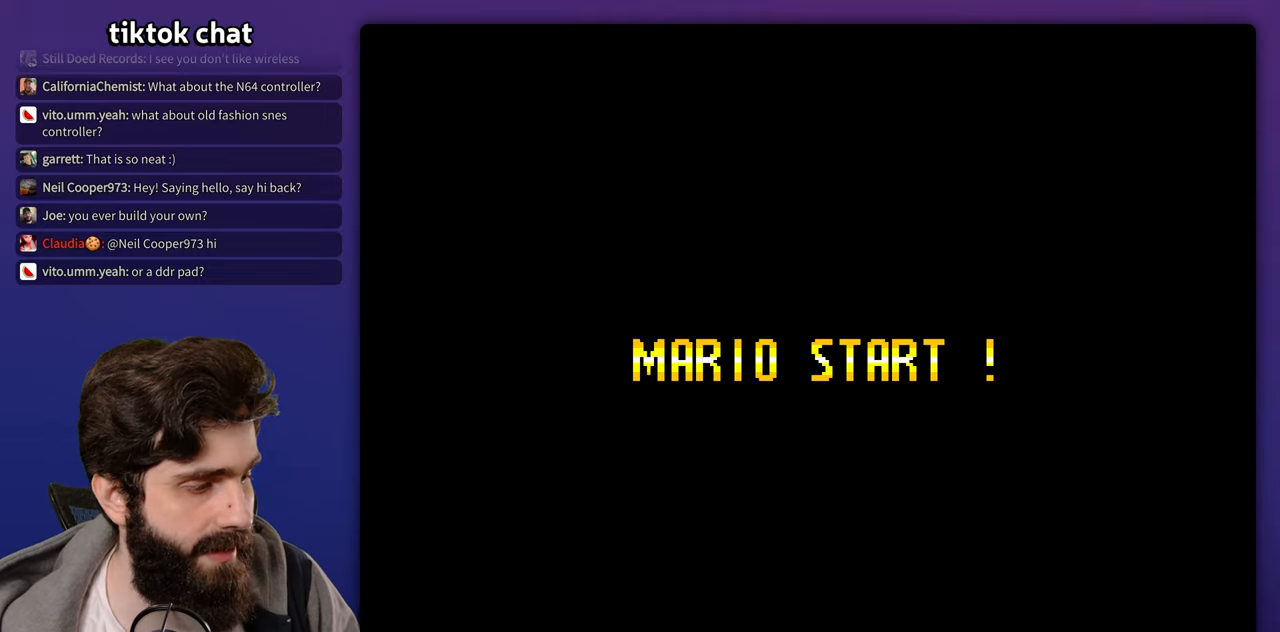
{"dt_ms": 500, "buttons": [], "events": [[367, "START", "down"], [467, "START", "up"]]}
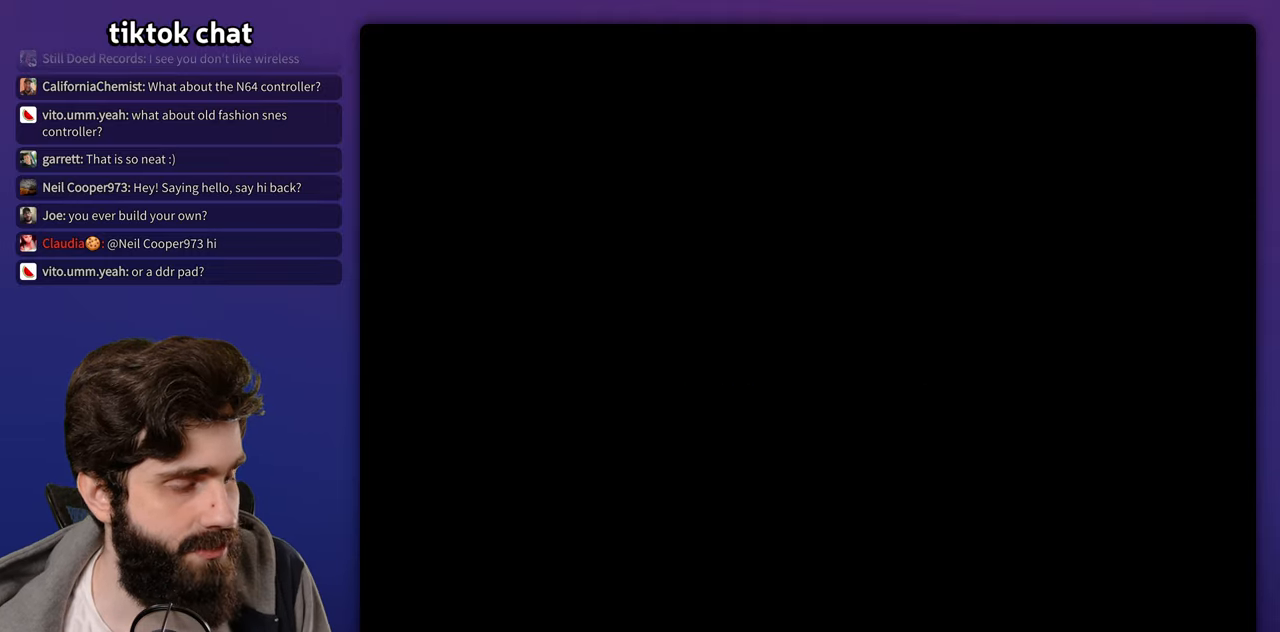
{"dt_ms": 500, "buttons": [], "events": [[167, "X", "down"], [500, "X", "up"]]}
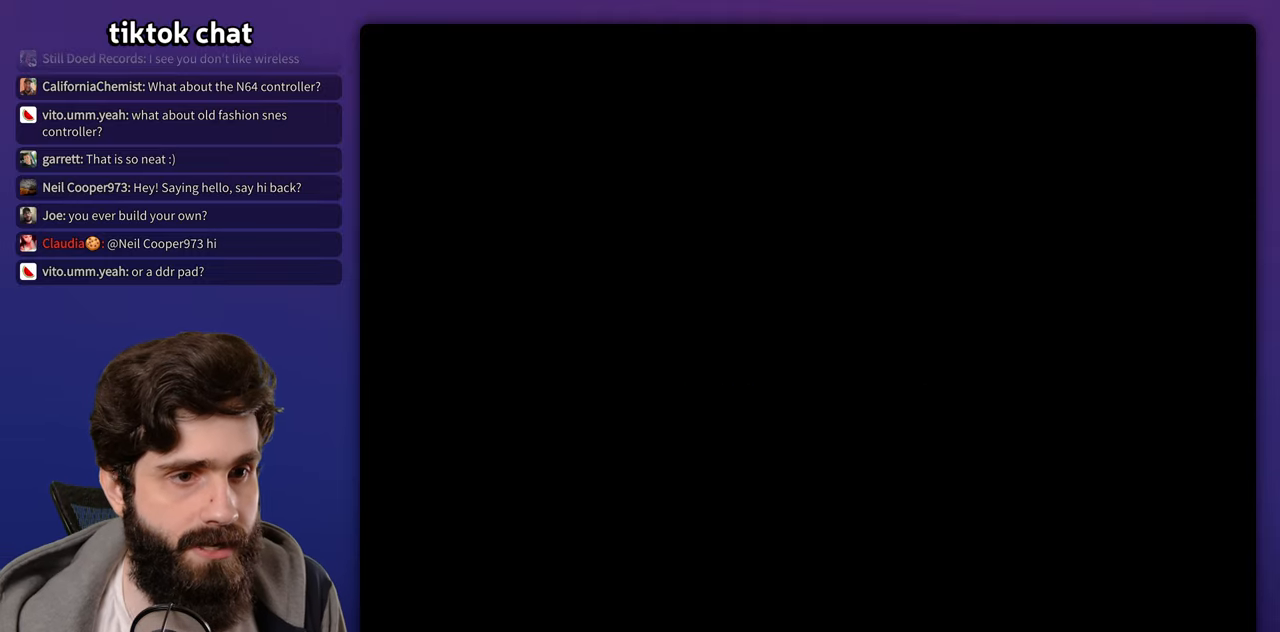
{"dt_ms": 1000, "buttons": ["X"]}
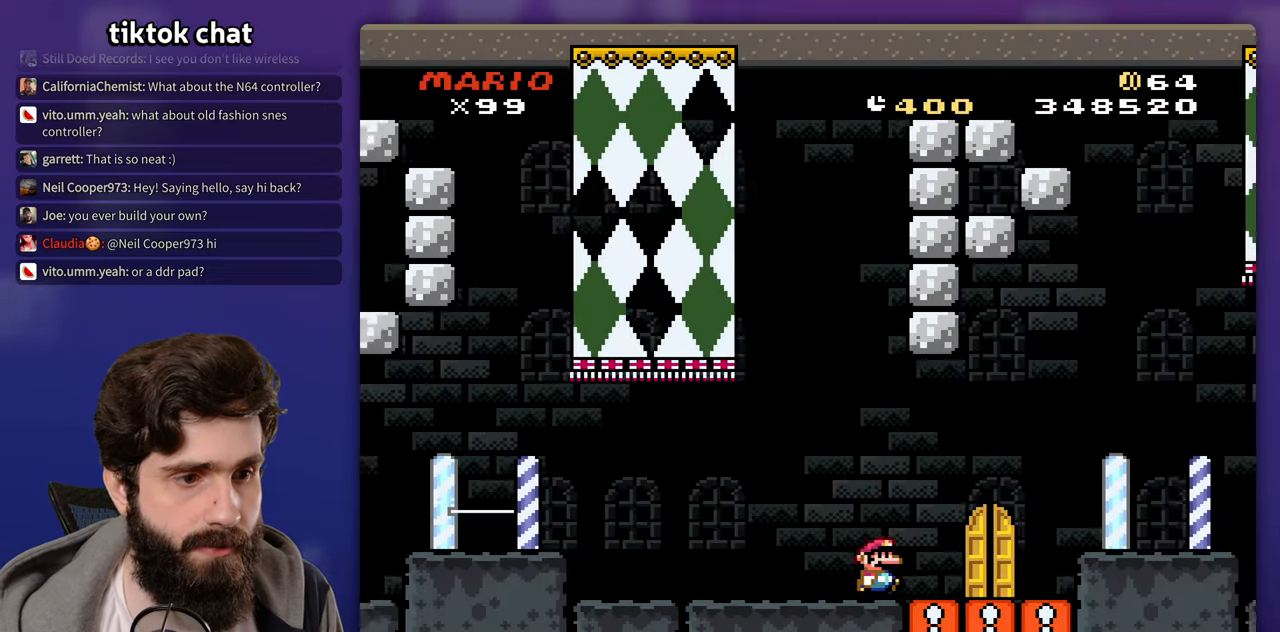
{"dt_ms": 1000, "buttons": []}
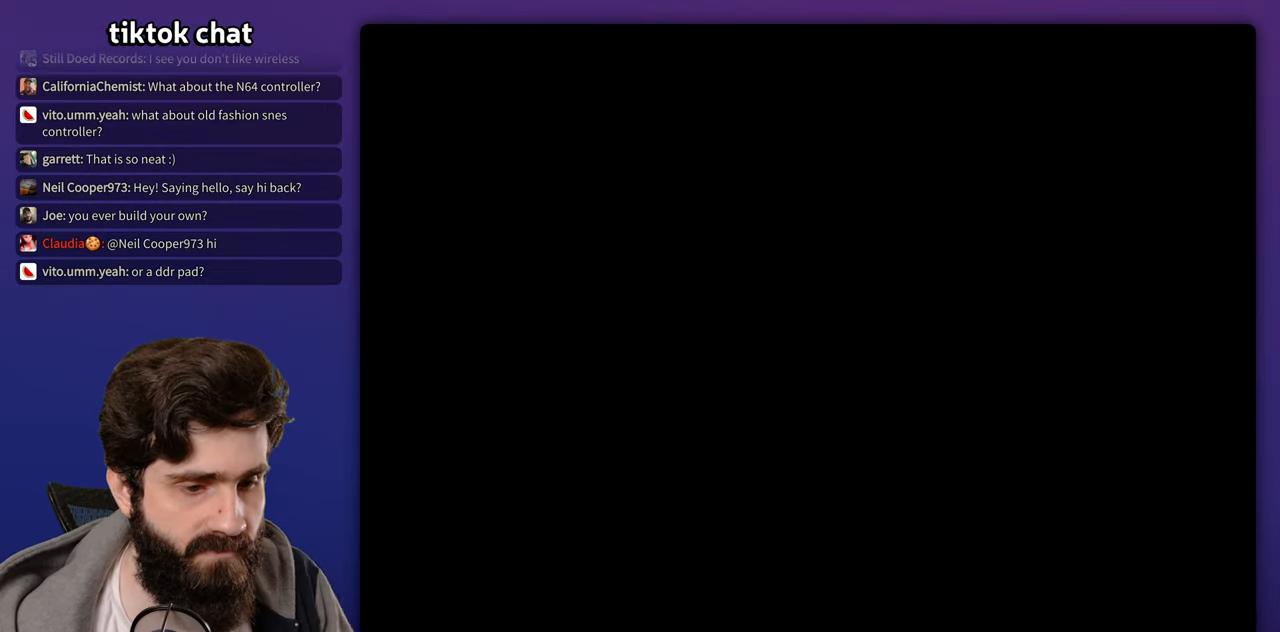
{"dt_ms": 500, "buttons": [], "events": []}
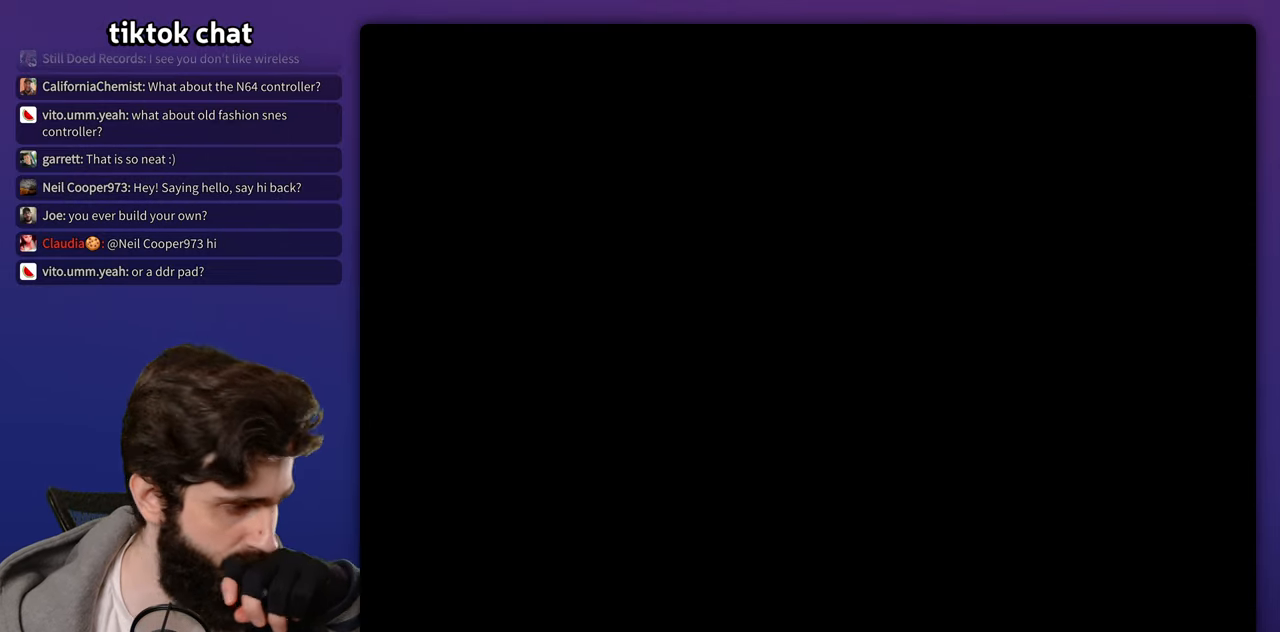
{"dt_ms": 500, "buttons": [], "events": []}